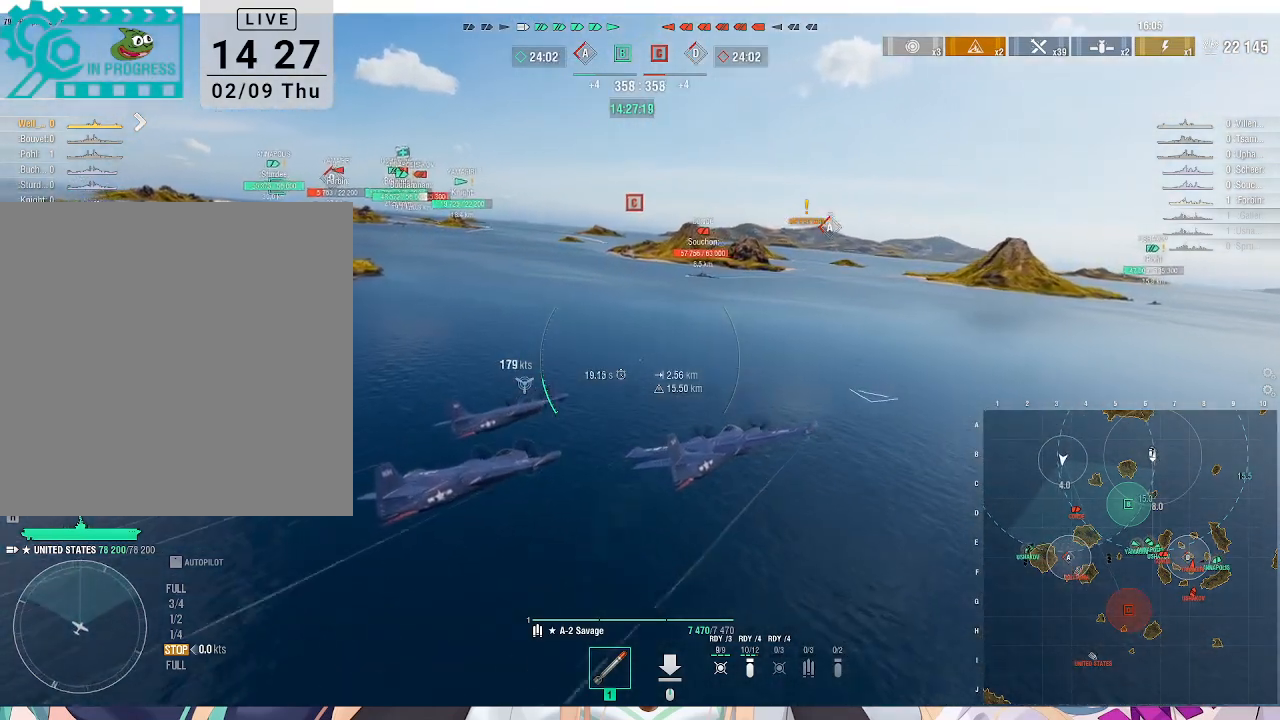
Gameplay with keyboard and mouse; each line is a JSON object with the keys and mouse buttons held at the frame after it. "events" lists presses ("down") and releases ("up") of ".", "/", "0", "1", "2", "3", "4", "5", "6", "7", "8", "9", "a", "alt_l", "alt_r", "b", "backslash", "backspace", "c", "caps_lock", "comma", "ctrl_l", "ctrl_r", "d", "e", "equals", "escape", "f", "f1", "f10", "f11", "f12", "f2", "f3", "f4", "f5", "f6", "f7", "f8", "f9", "g", "h", "i", "j", "k", "l", "lbracket", "m", "minus", "n", "o", "p", "q", "quote", "r", "rbracket", "return", "s", "semicolon", "shift_l", "shift_r", "space", "super", "t", "tab", "tilde", "u", "v", "w", "x", "y", "z", "mouse_left", "mouse_wheel", "mouse_right", "mouse_mb4" and "mouse_mb5" between this image and that frame as [ms after this image, input, new state], when the widget could be followed in between. "mouse_left", "mouse_wheel", "mouse_right", "mouse_mb4", "mouse_mb5" = the "left", "wheel", "right", "mb4", "mb5" buttons of the "mouse" list. No other keys are recorded. "wheel" means that the mouse wheel is clicked or scrolled. Not read: mouse_move.
{"keys": ["a", "s"], "mouse": [], "events": []}
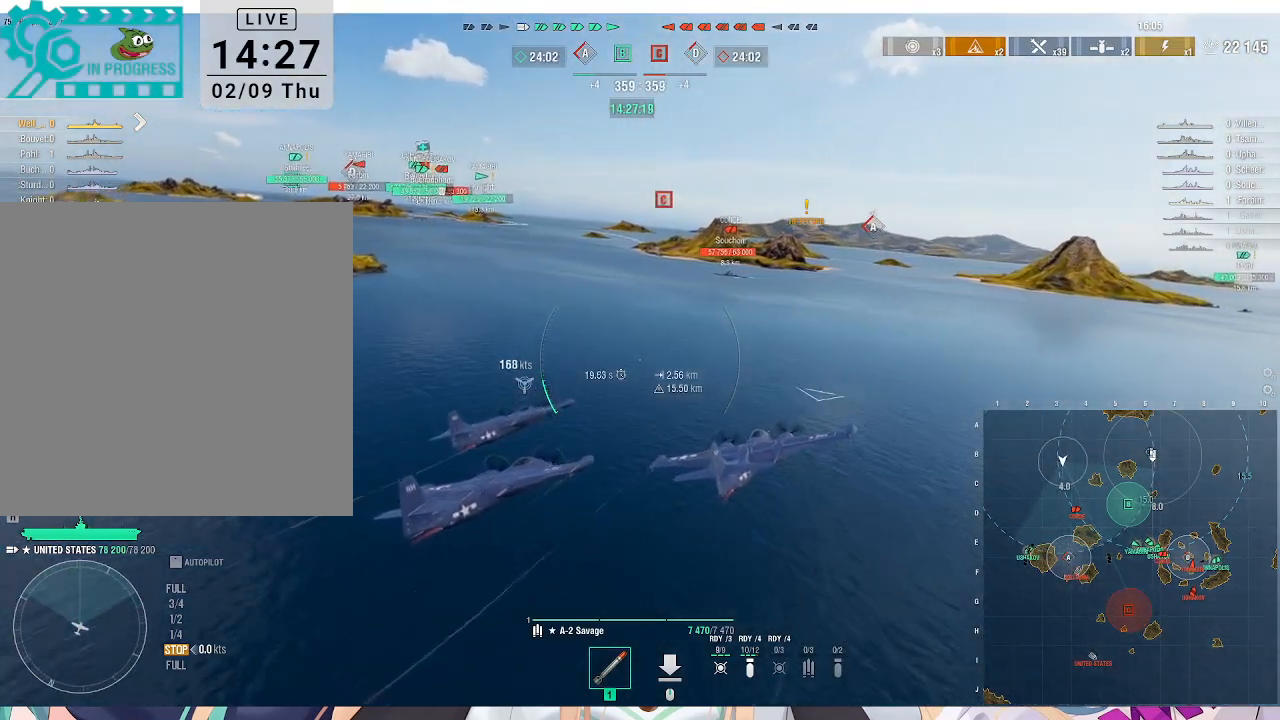
{"keys": ["a"], "mouse": [], "events": [[267, "s", "up"]]}
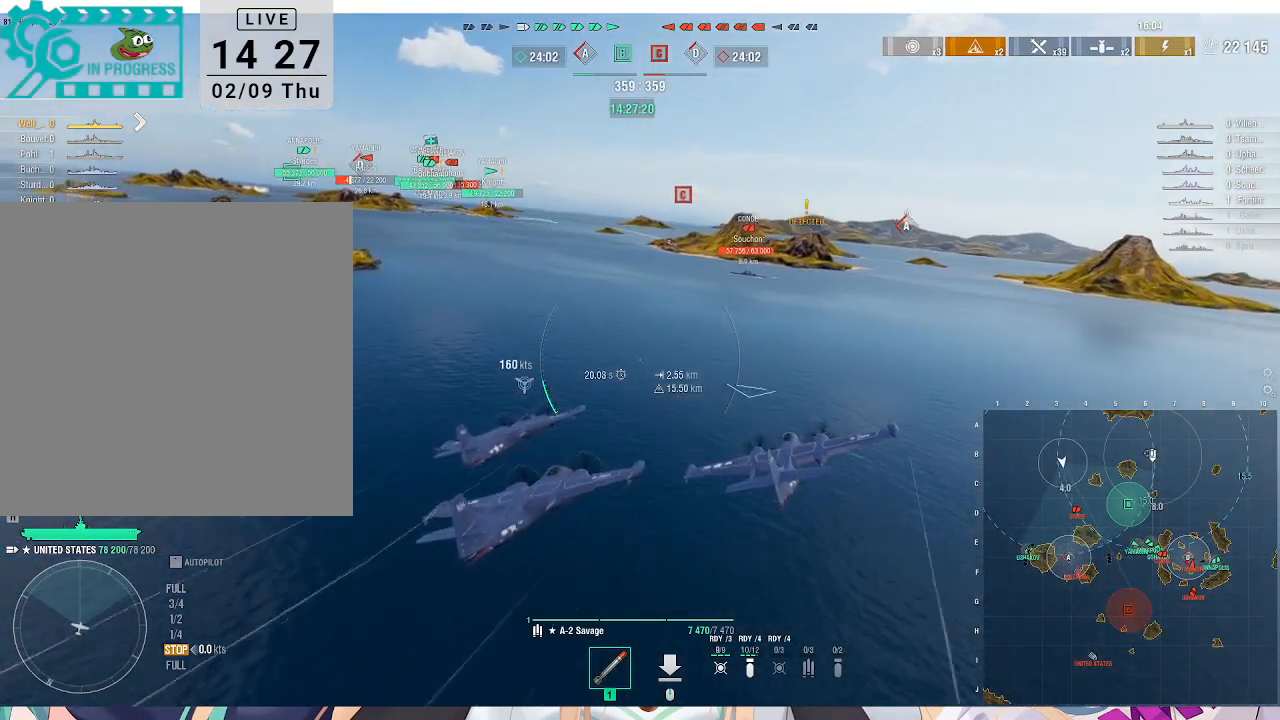
{"keys": ["w"], "mouse": [], "events": [[33, "a", "up"], [233, "w", "down"]]}
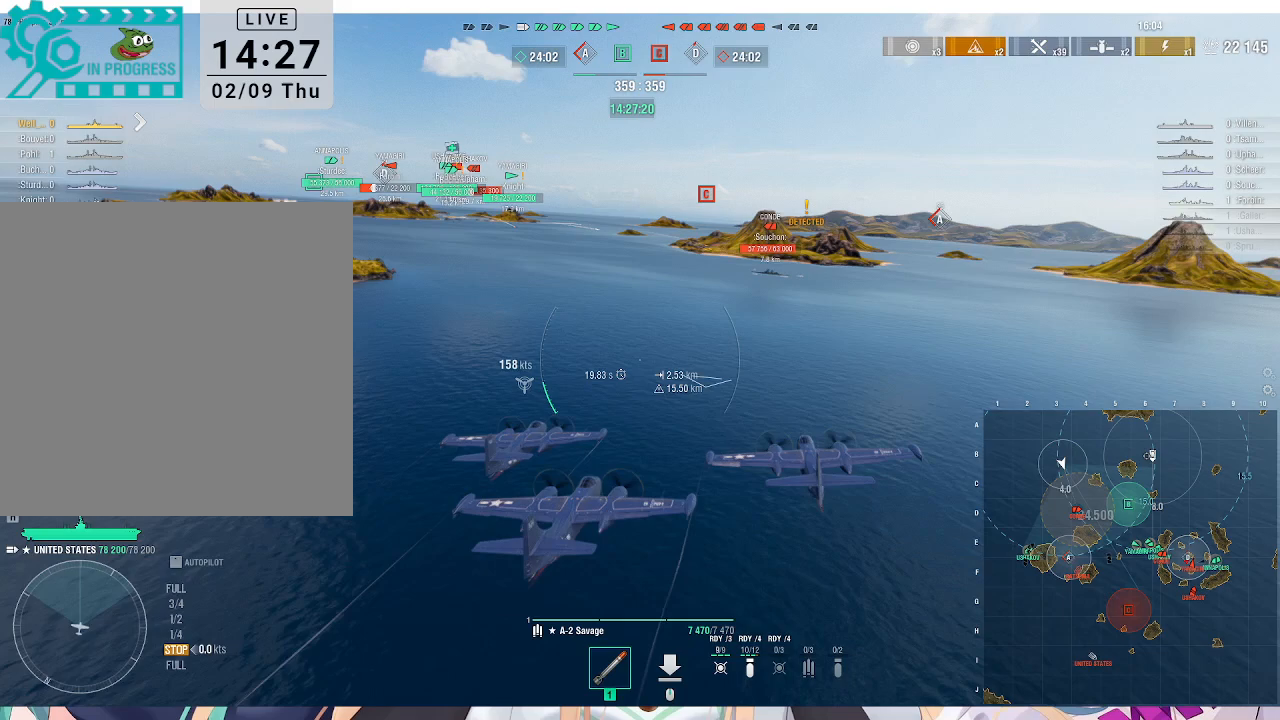
{"keys": ["w"], "mouse": [], "events": []}
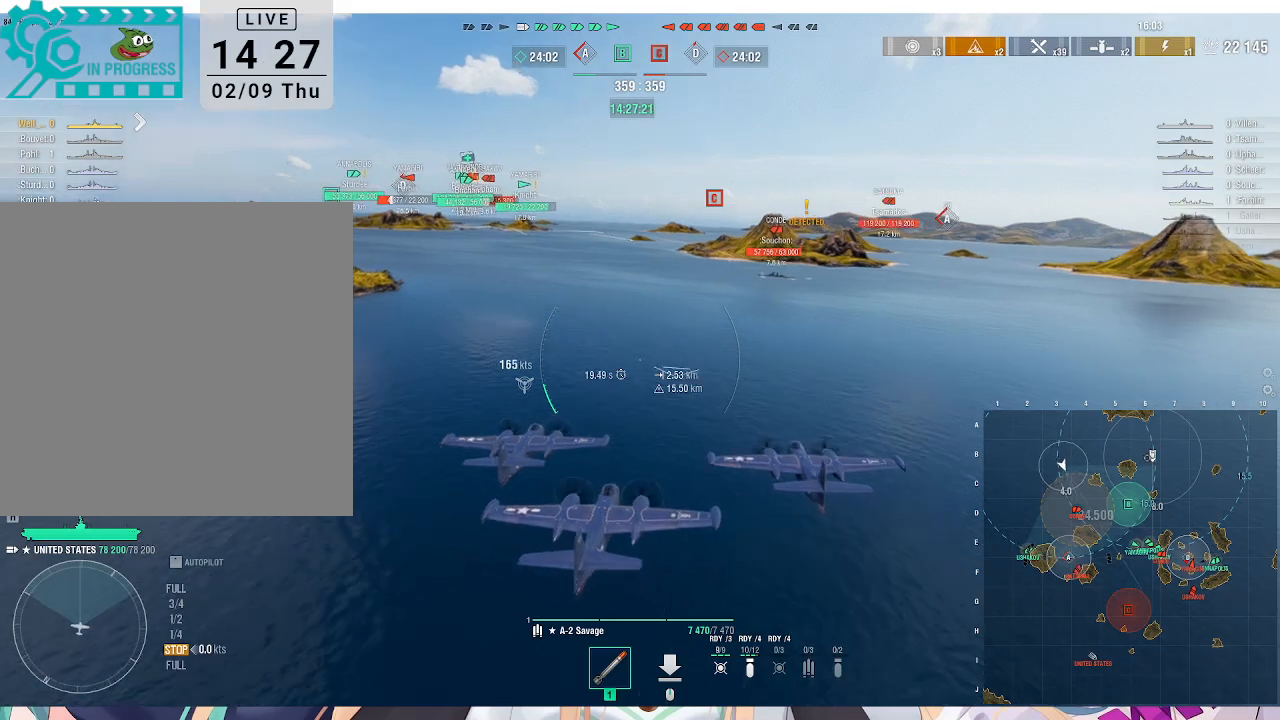
{"keys": ["w"], "mouse": [], "events": [[100, "mouse_left", "down"], [233, "mouse_left", "up"]]}
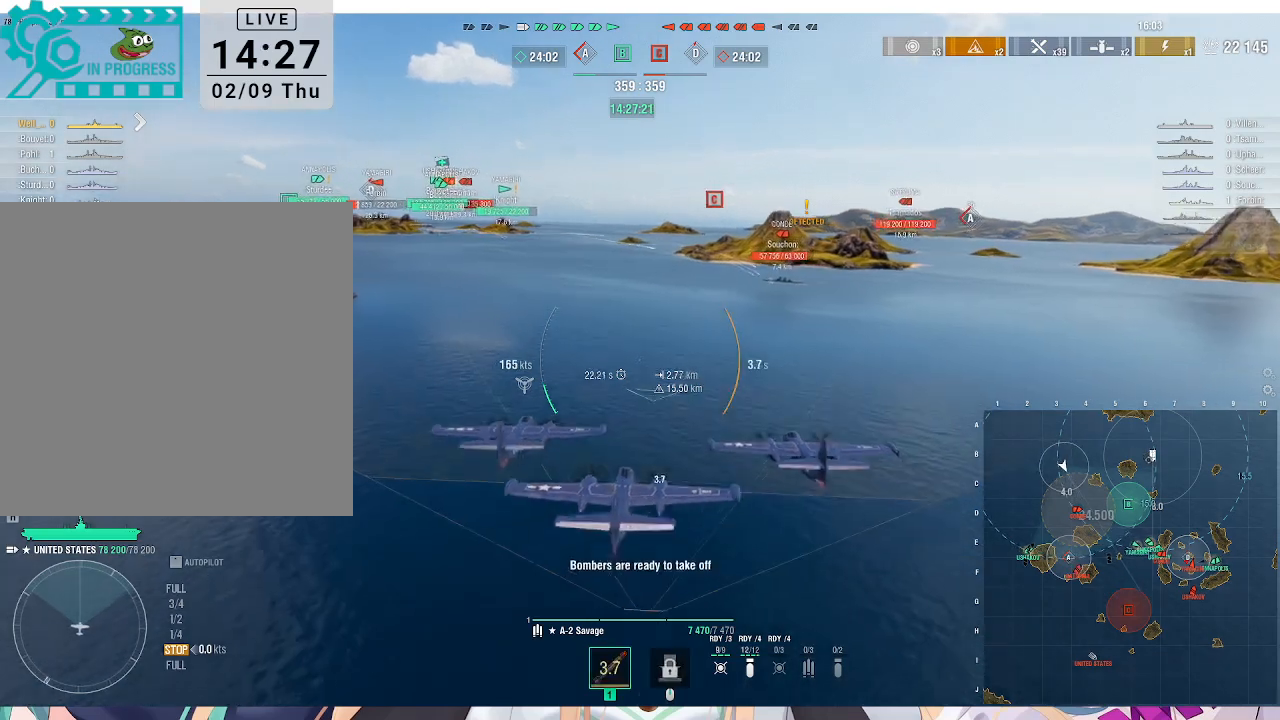
{"keys": [], "mouse": [], "events": [[233, "w", "up"]]}
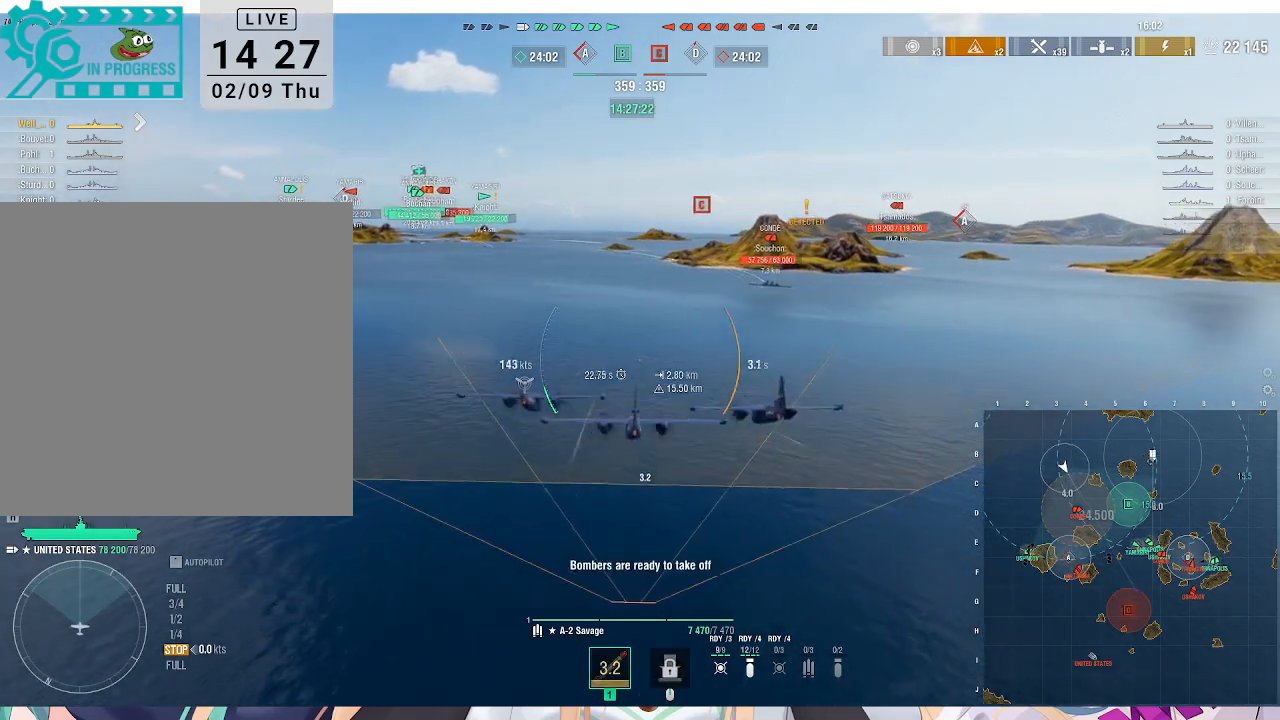
{"keys": [], "mouse": [], "events": []}
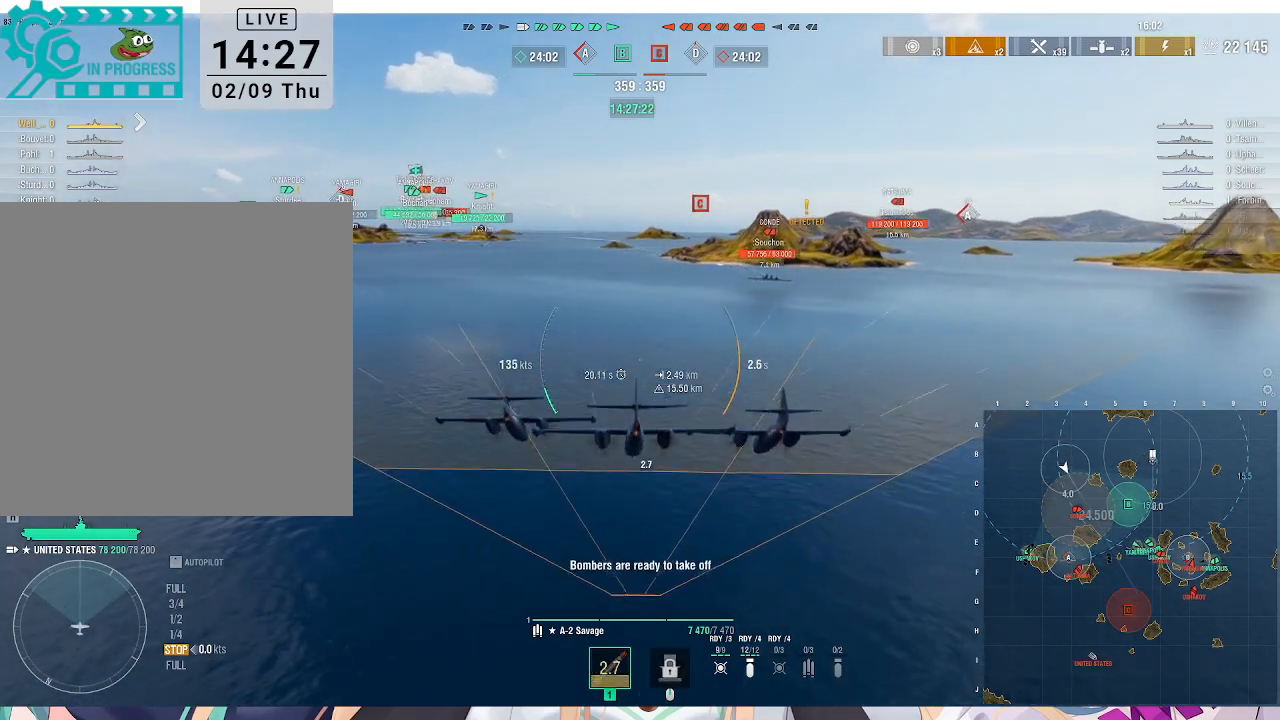
{"keys": [], "mouse": [], "events": []}
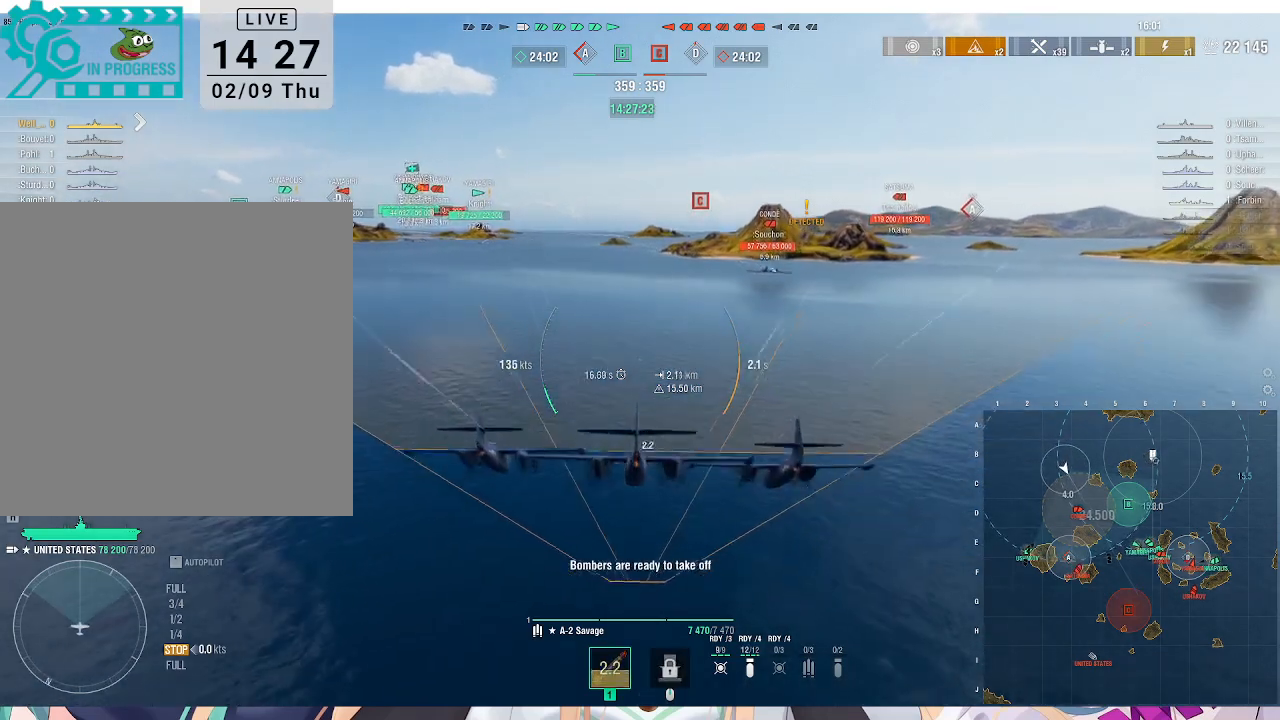
{"keys": [], "mouse": [], "events": []}
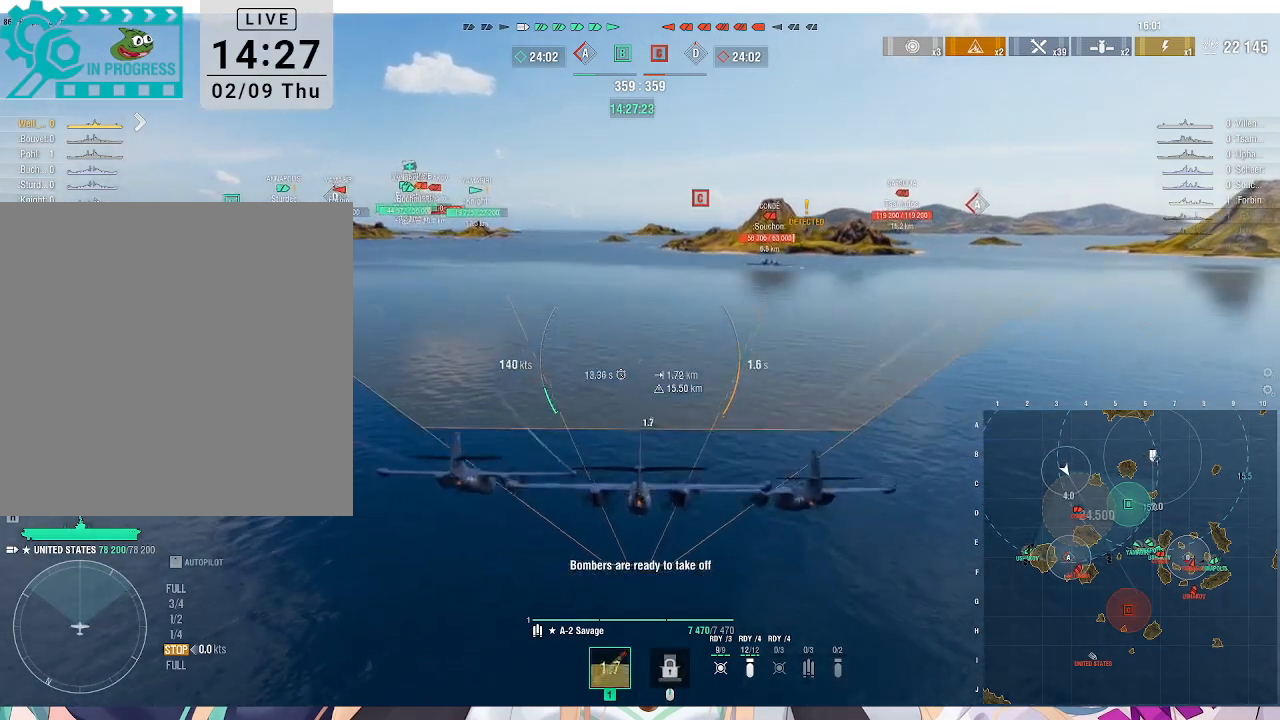
{"keys": ["alt_l"], "mouse": [], "events": [[500, "alt_l", "down"]]}
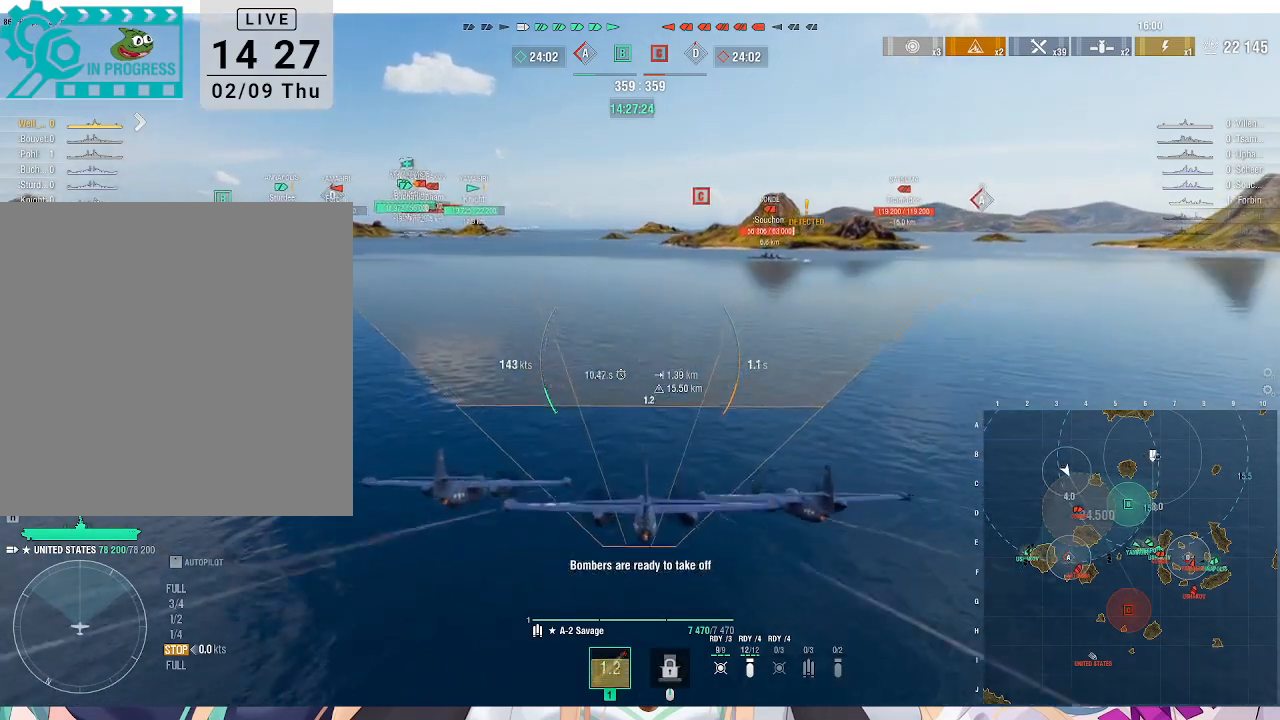
{"keys": ["alt_l"], "mouse": [], "events": []}
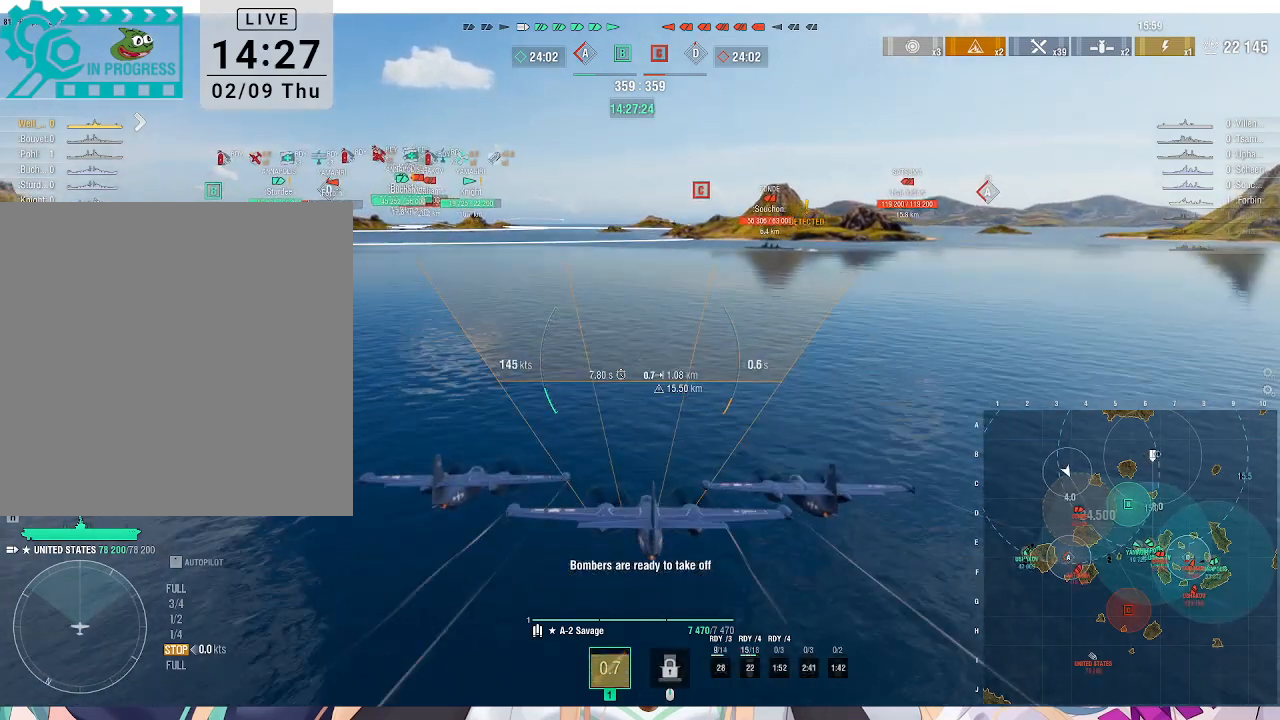
{"keys": ["w"], "mouse": [], "events": [[33, "alt_l", "up"], [100, "w", "down"]]}
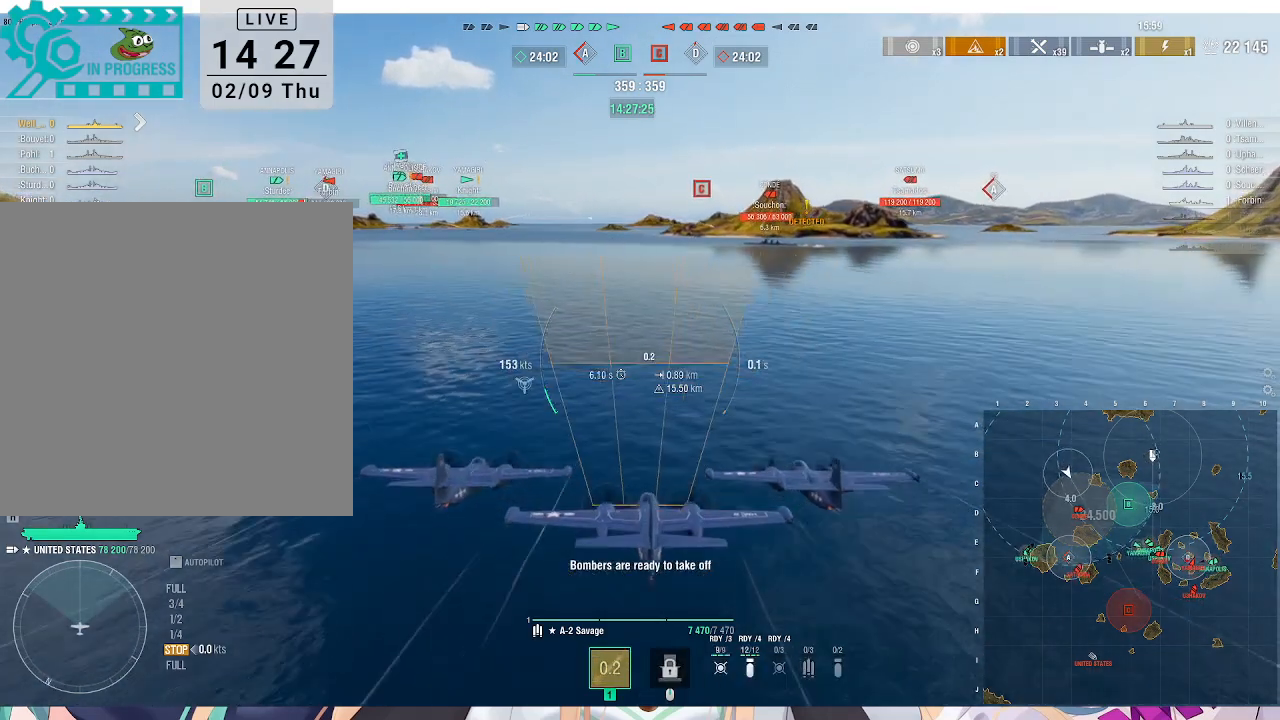
{"keys": ["w"], "mouse": [], "events": []}
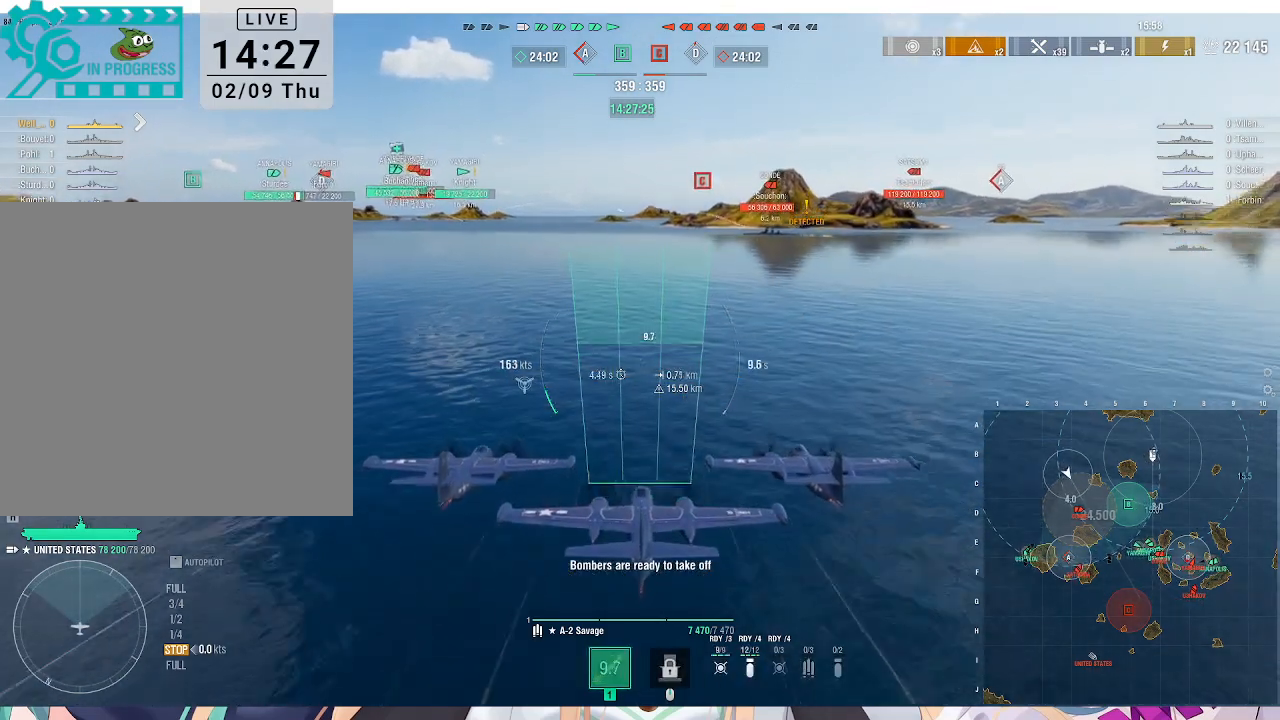
{"keys": ["w"], "mouse": [], "events": []}
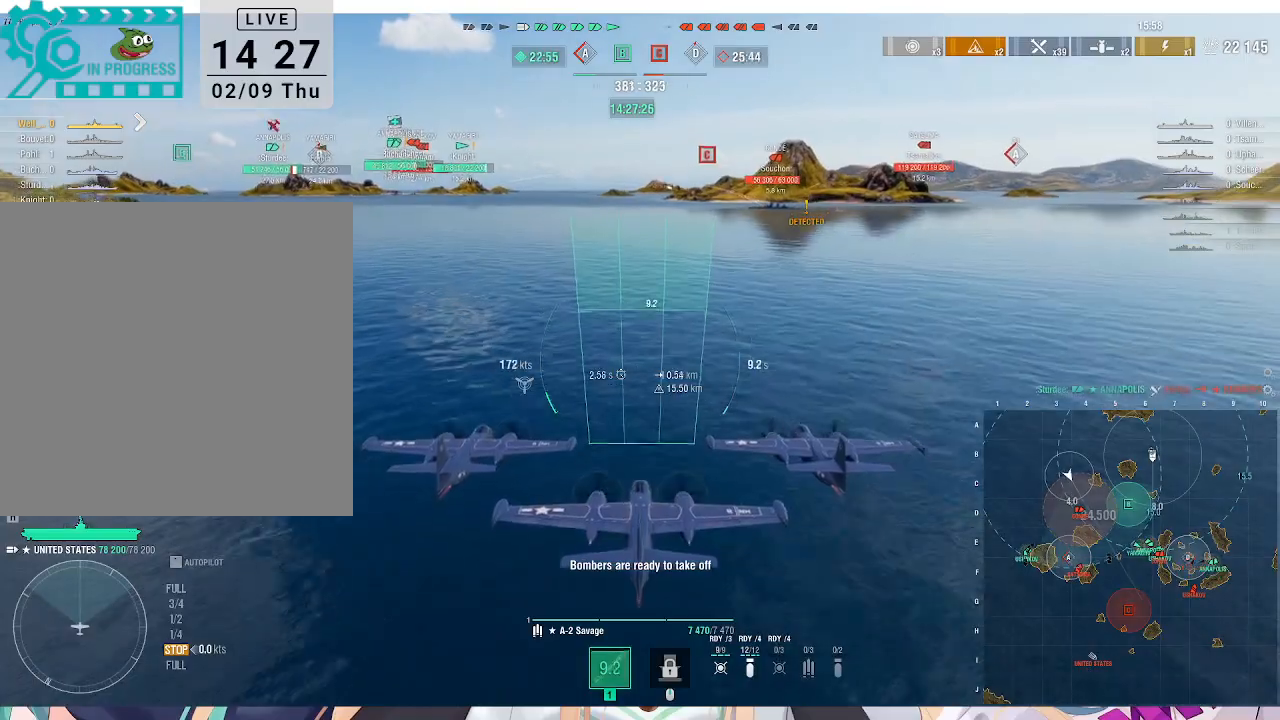
{"keys": ["w"], "mouse": [], "events": []}
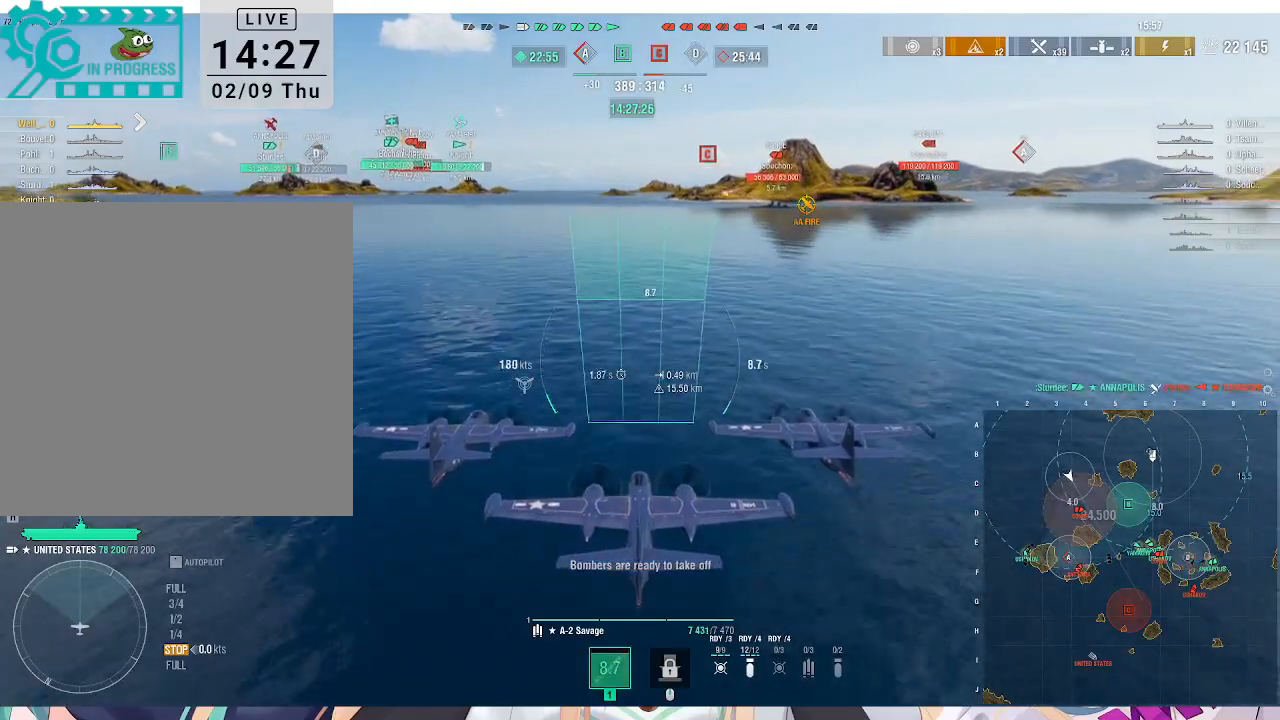
{"keys": ["w"], "mouse": [], "events": []}
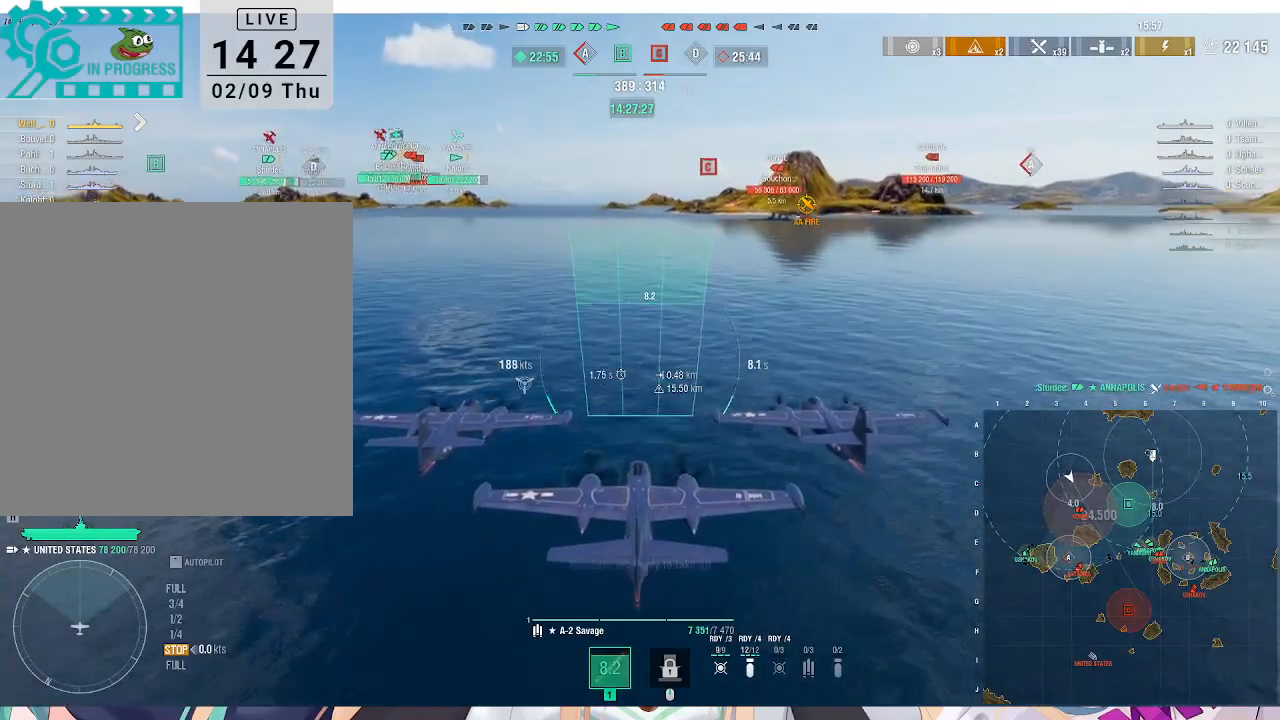
{"keys": ["w"], "mouse": [], "events": []}
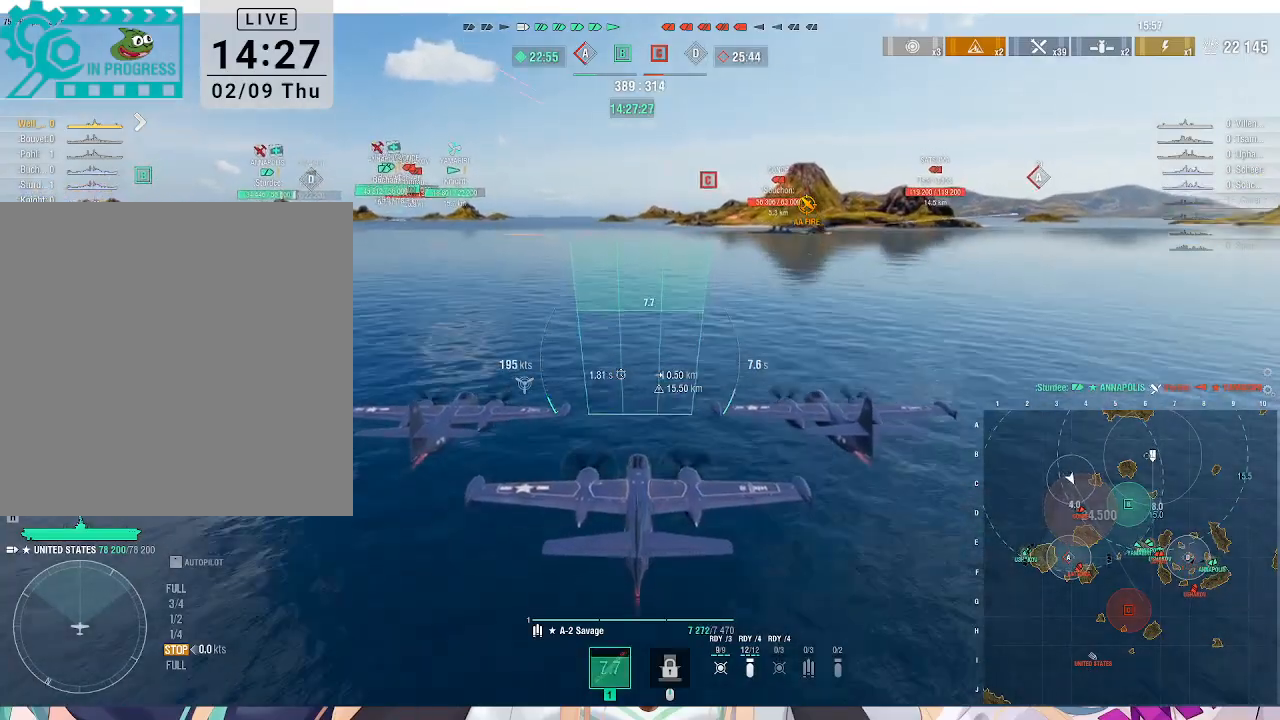
{"keys": ["w"], "mouse": [], "events": []}
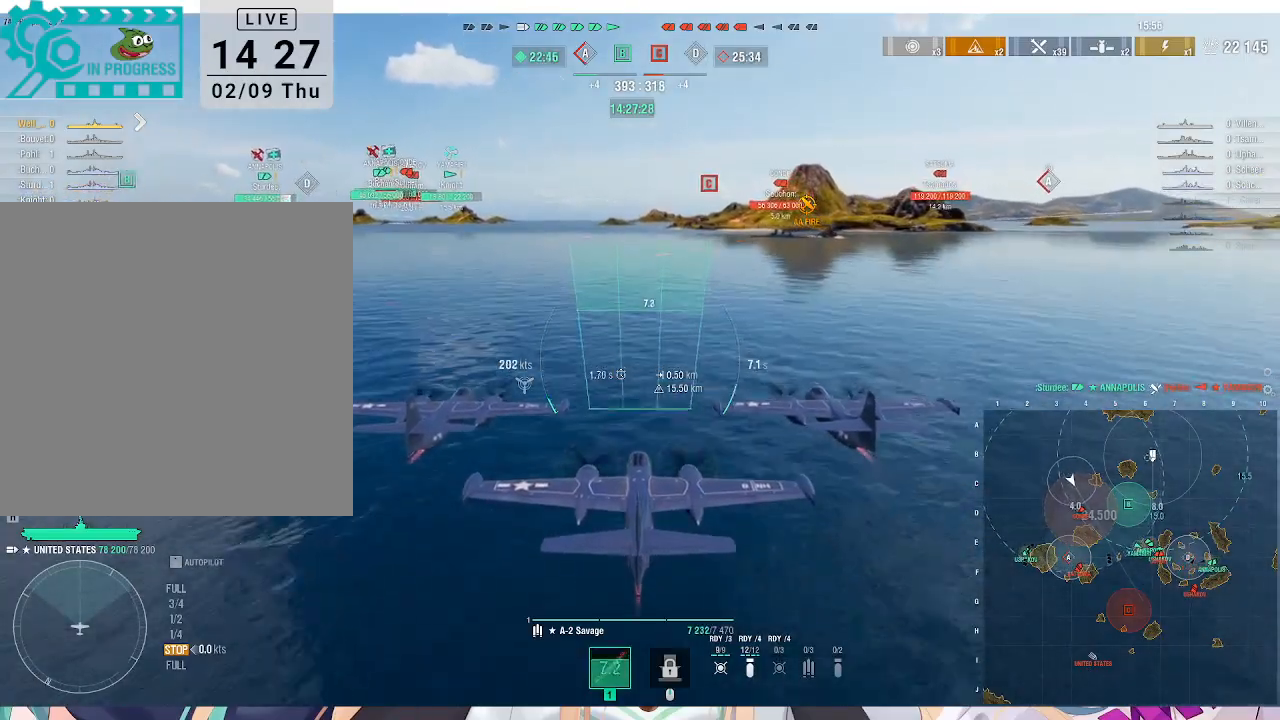
{"keys": ["w"], "mouse": [], "events": []}
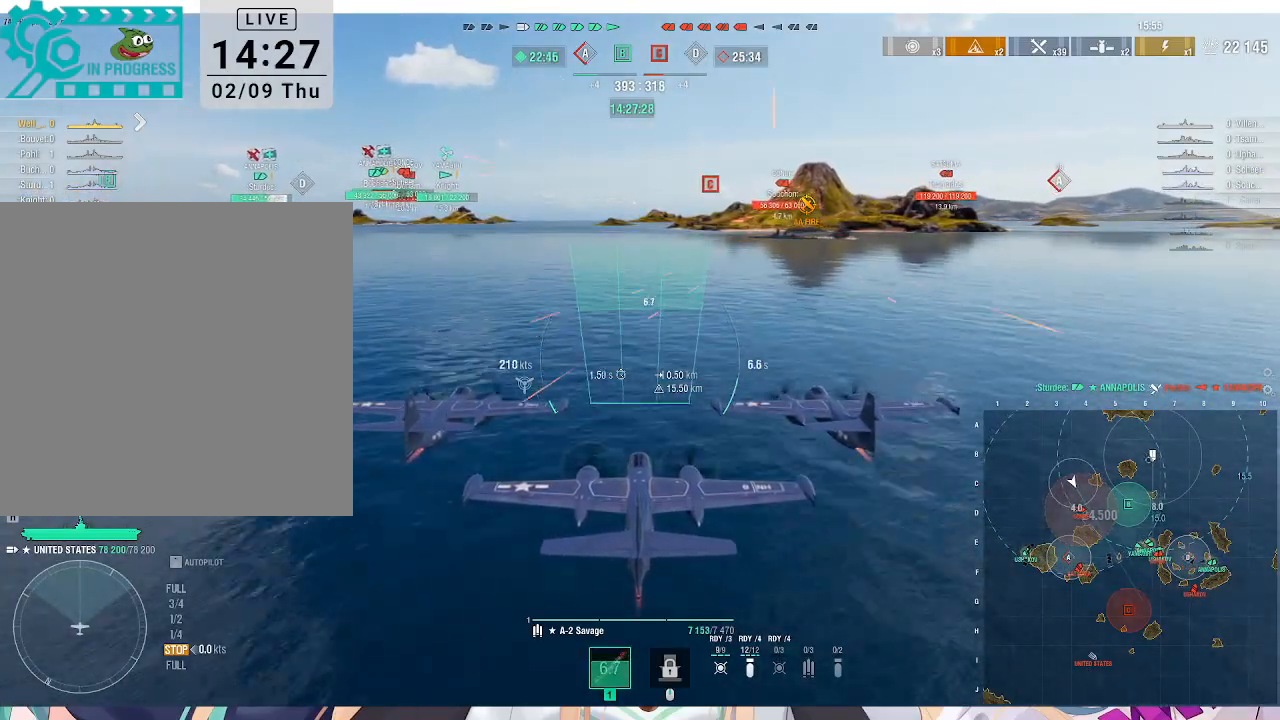
{"keys": ["w"], "mouse": [], "events": []}
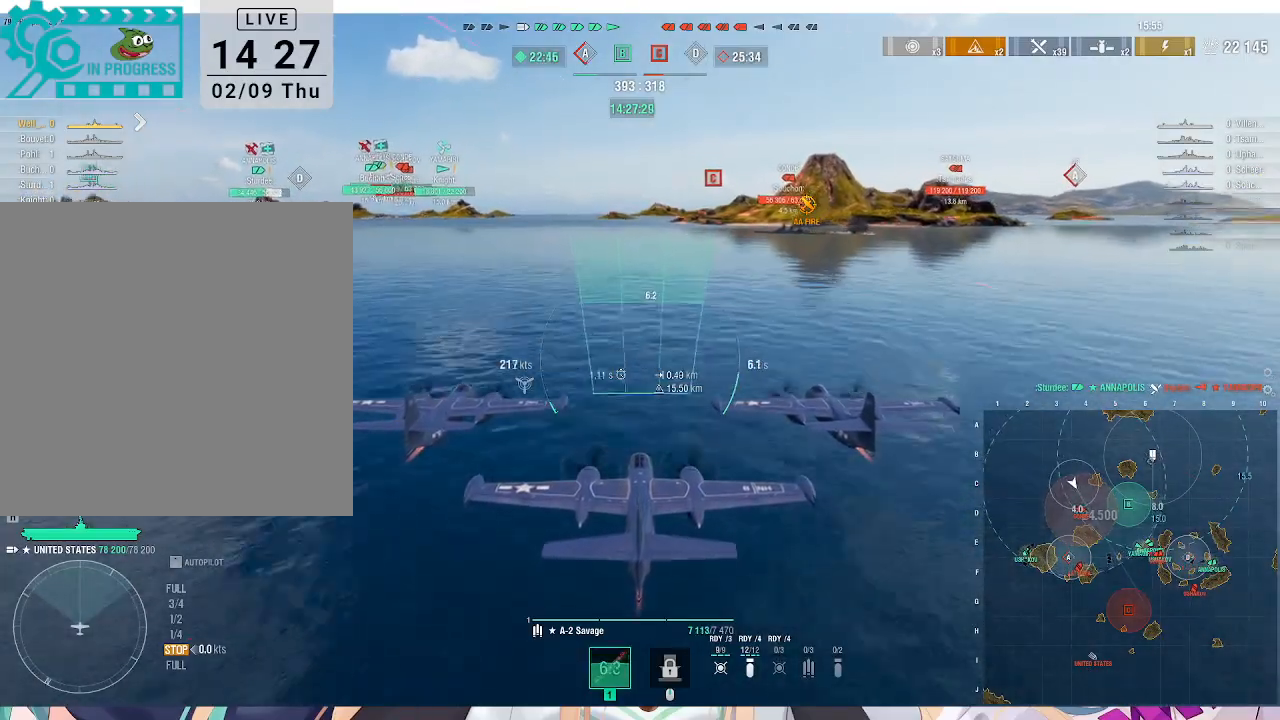
{"keys": ["w"], "mouse": [], "events": []}
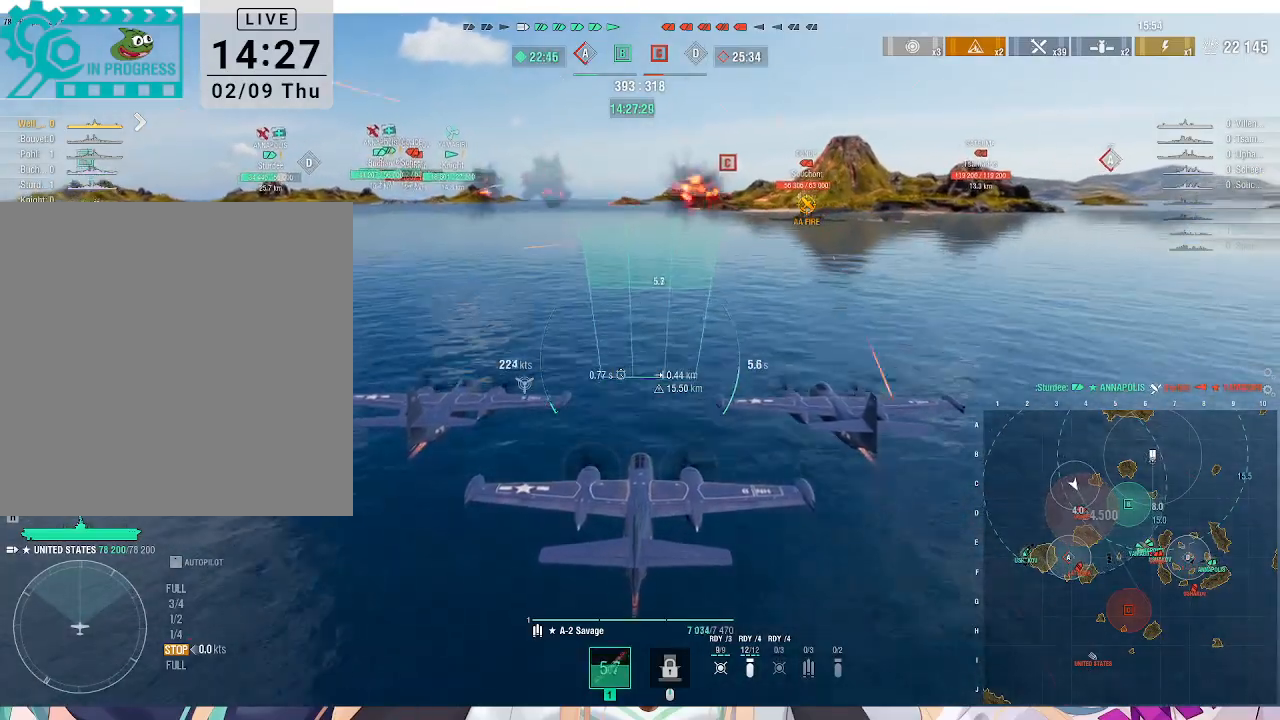
{"keys": ["w"], "mouse": [], "events": []}
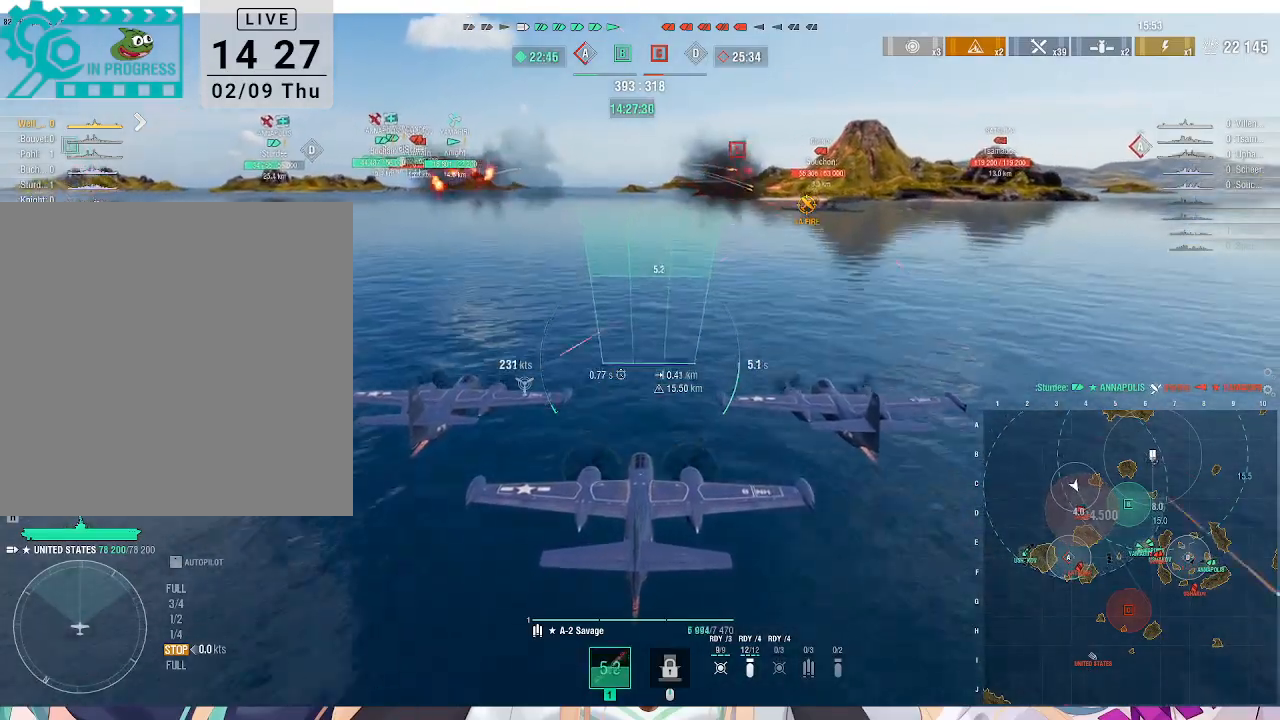
{"keys": ["w"], "mouse": [], "events": []}
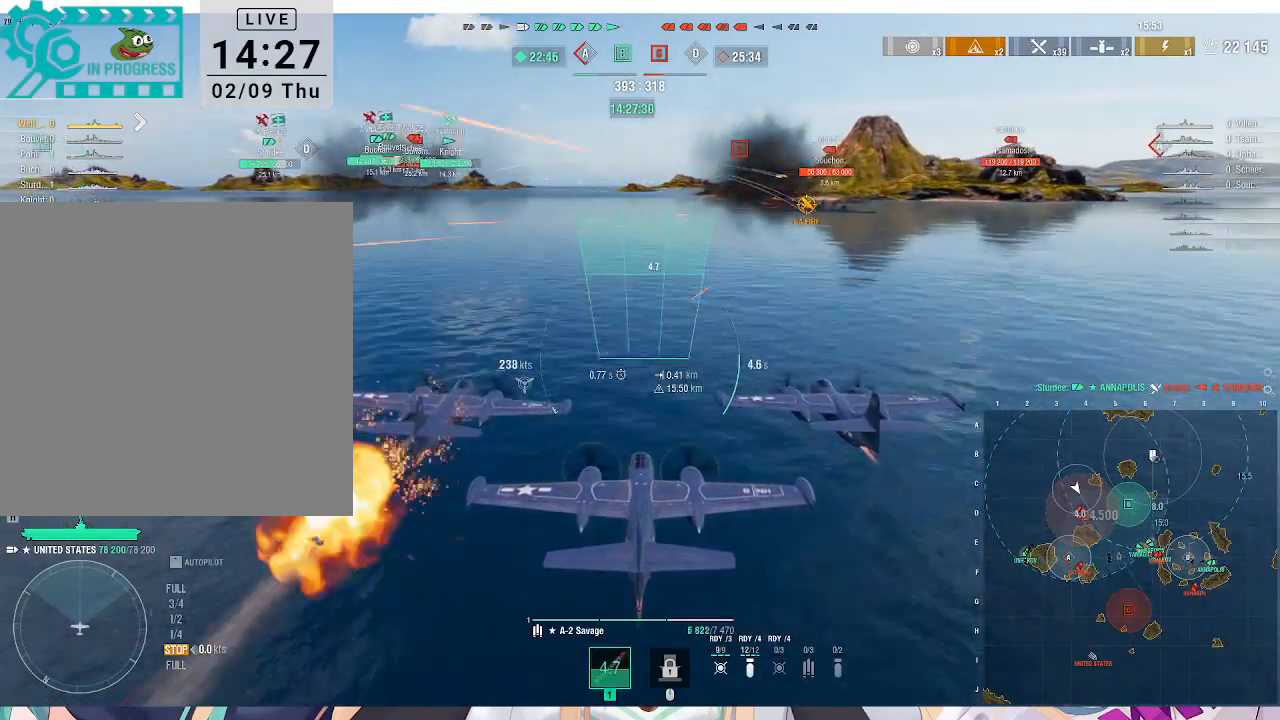
{"keys": ["w"], "mouse": [], "events": []}
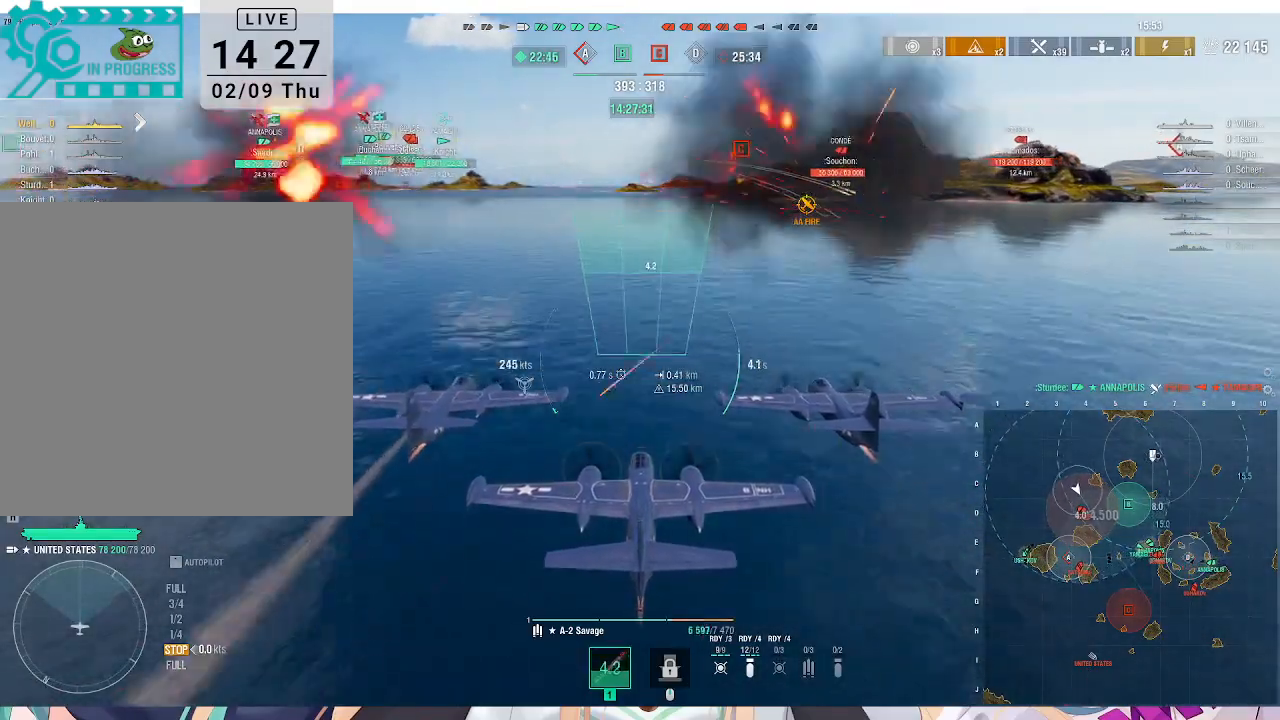
{"keys": ["w"], "mouse": [], "events": []}
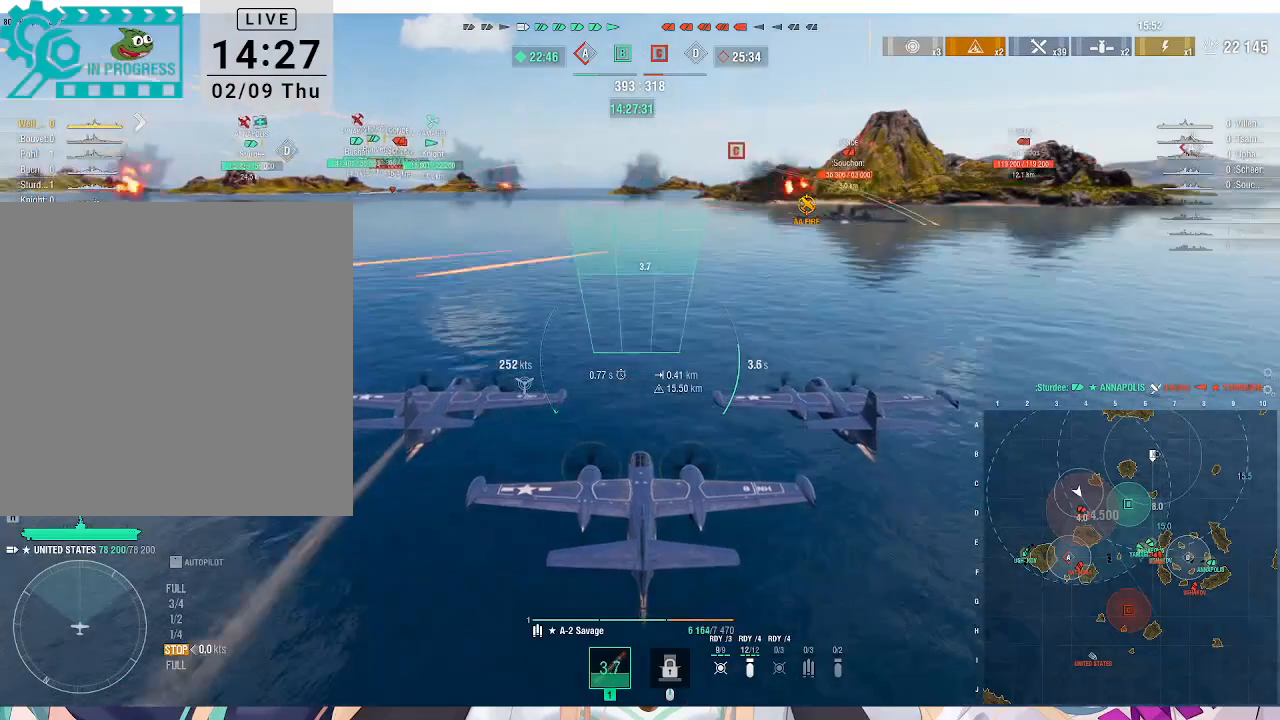
{"keys": ["w"], "mouse": [], "events": []}